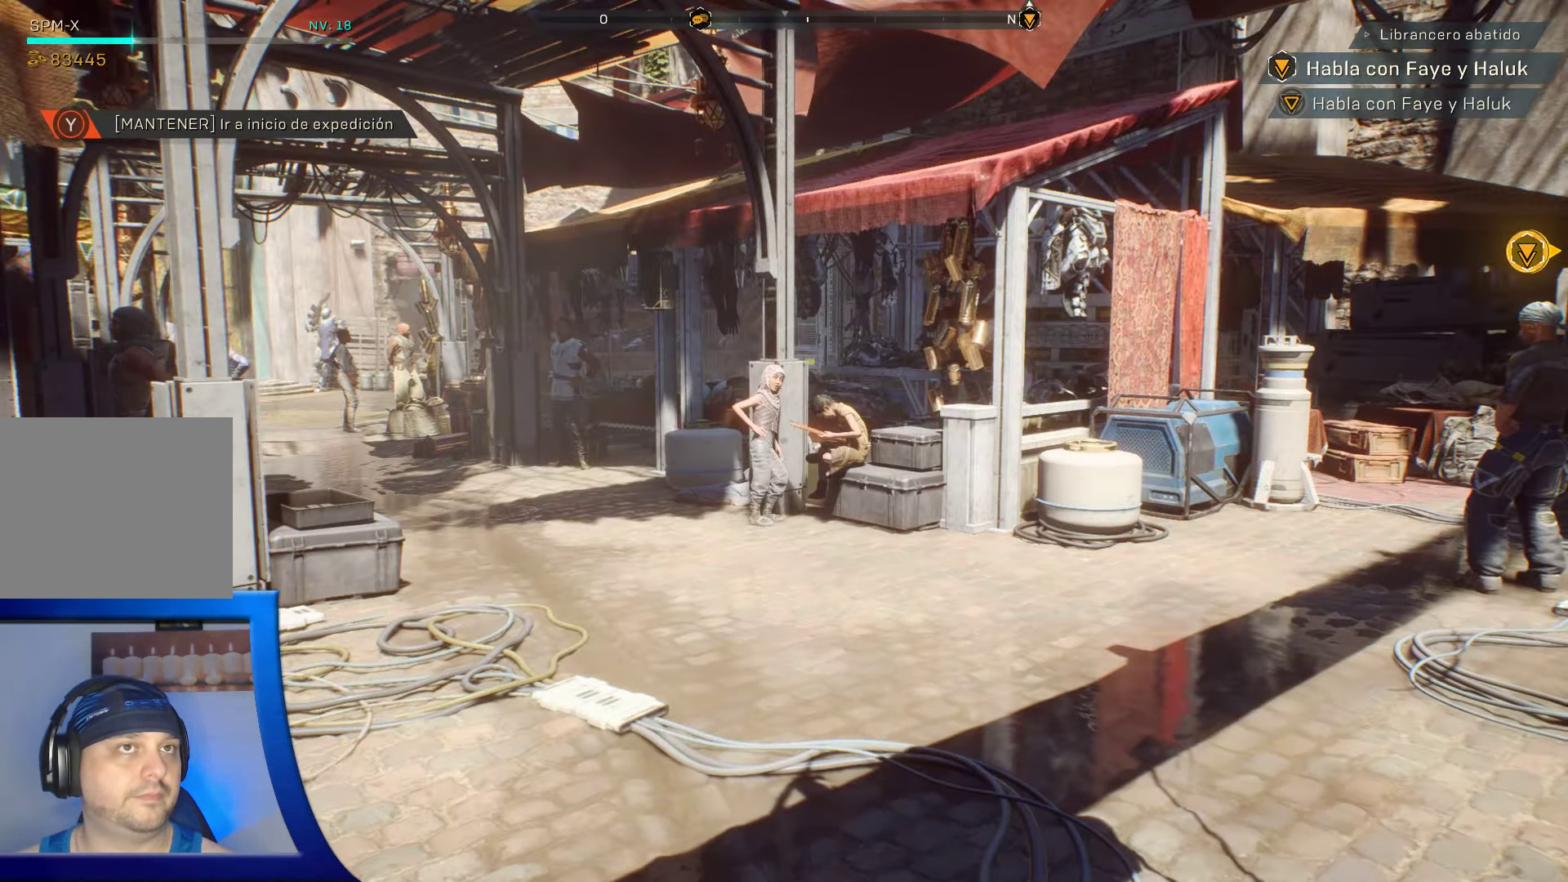
Gameplay with a controller (Xbox layout); each line is a JSON object with the inputs held at the frame after it. "events" lists button and stick changes between this image and that frame as [ms after this image, input, new state], when the widget could be followed in between.
{"buttons": [], "left_stick": "up", "right_stick": "center"}
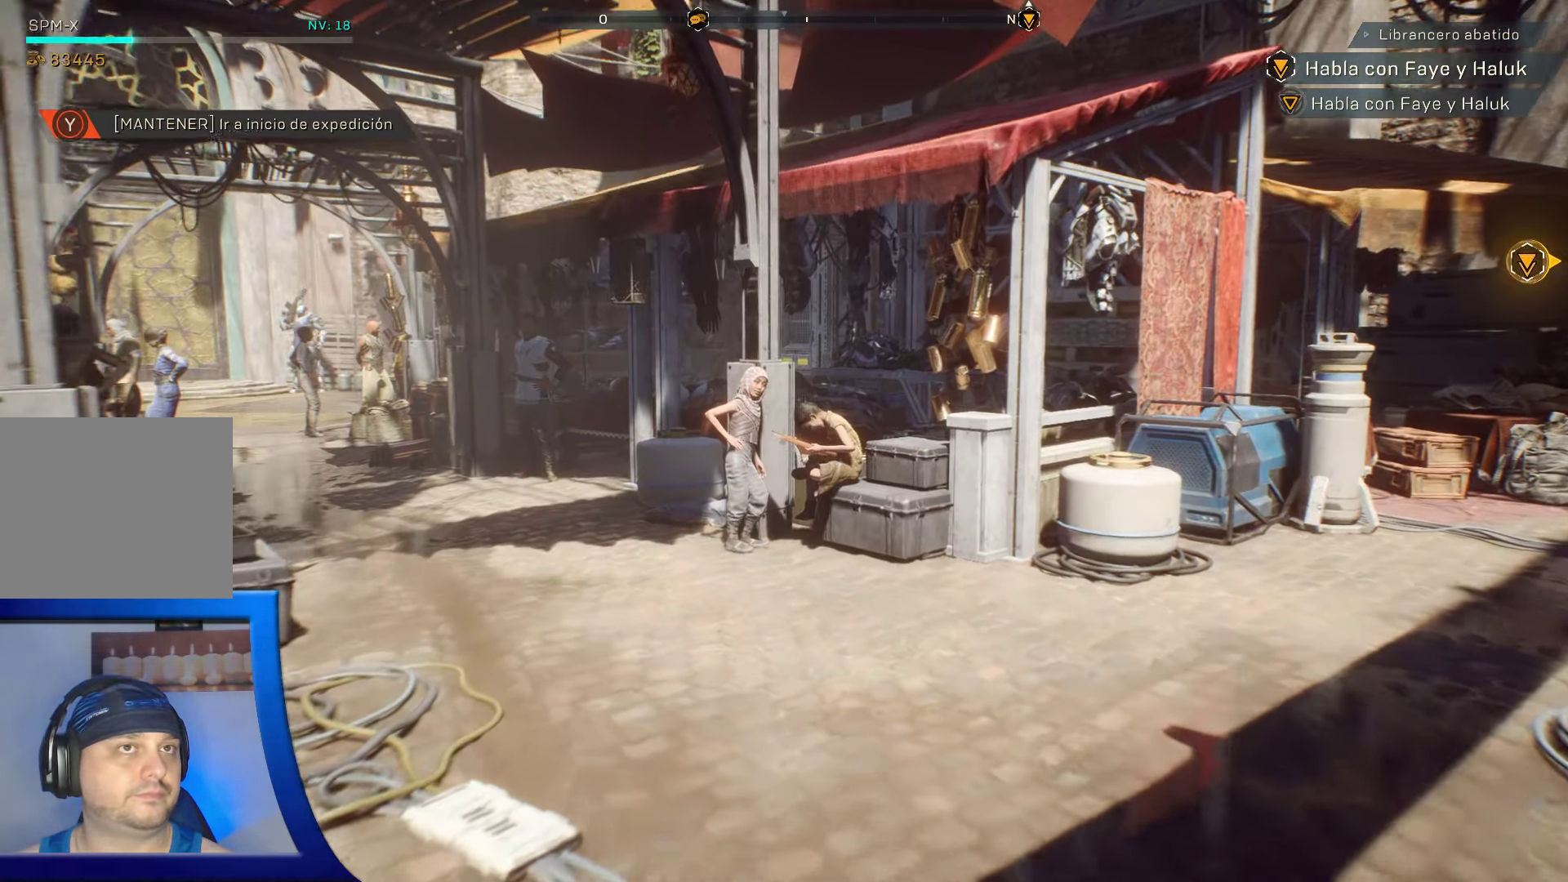
{"buttons": [], "left_stick": "center", "right_stick": "center", "events": [[133, "HOME", "down"], [200, "HOME", "up"], [400, "left_stick", "up-left"], [500, "left_stick", "center"]]}
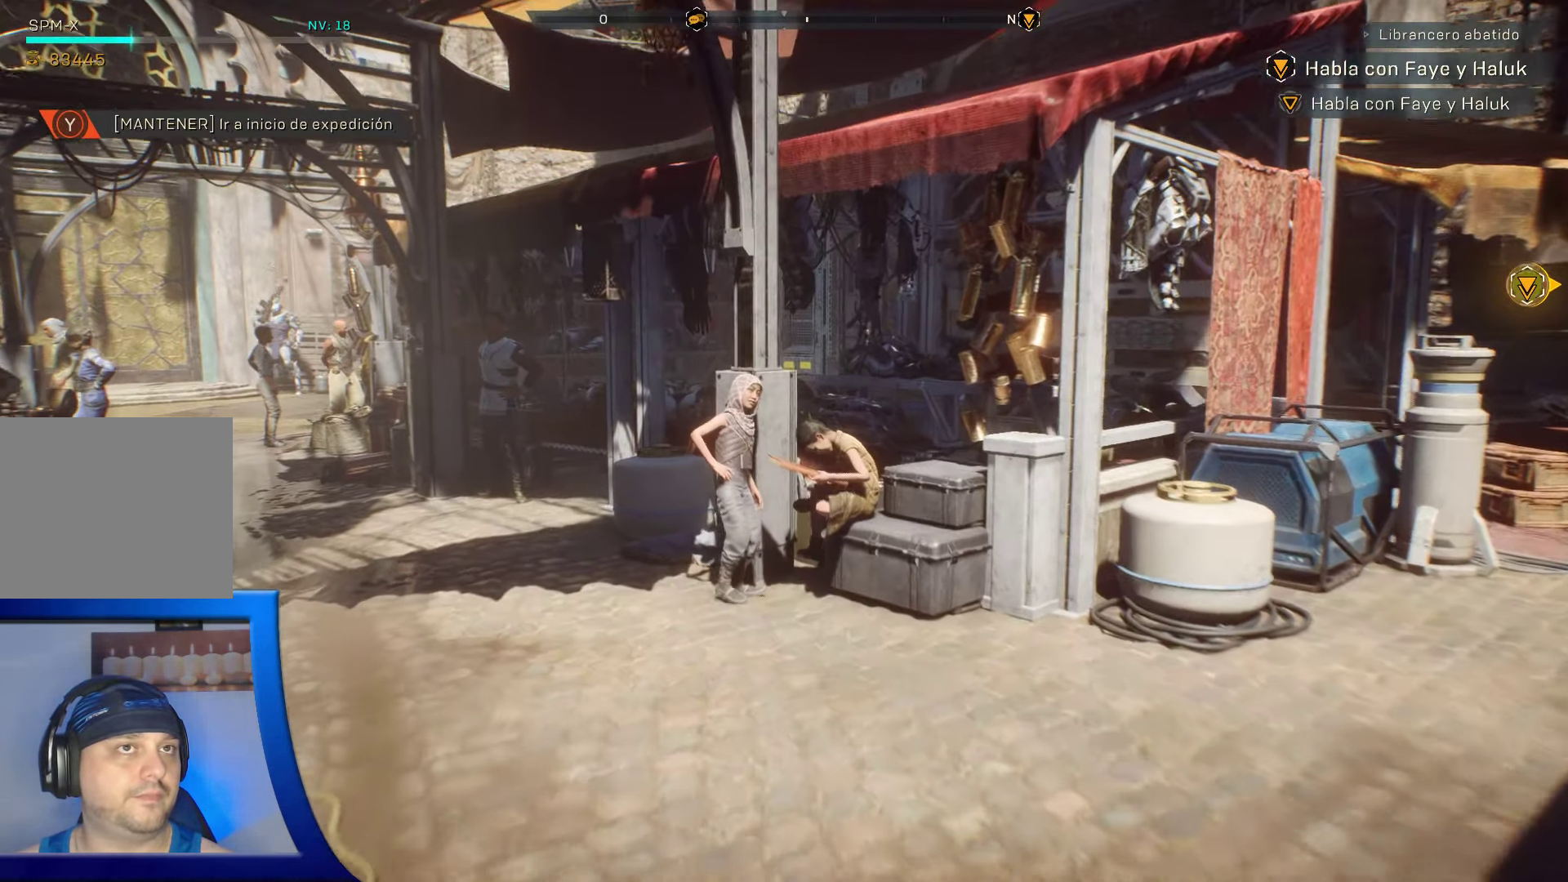
{"buttons": [], "left_stick": "center", "right_stick": "center"}
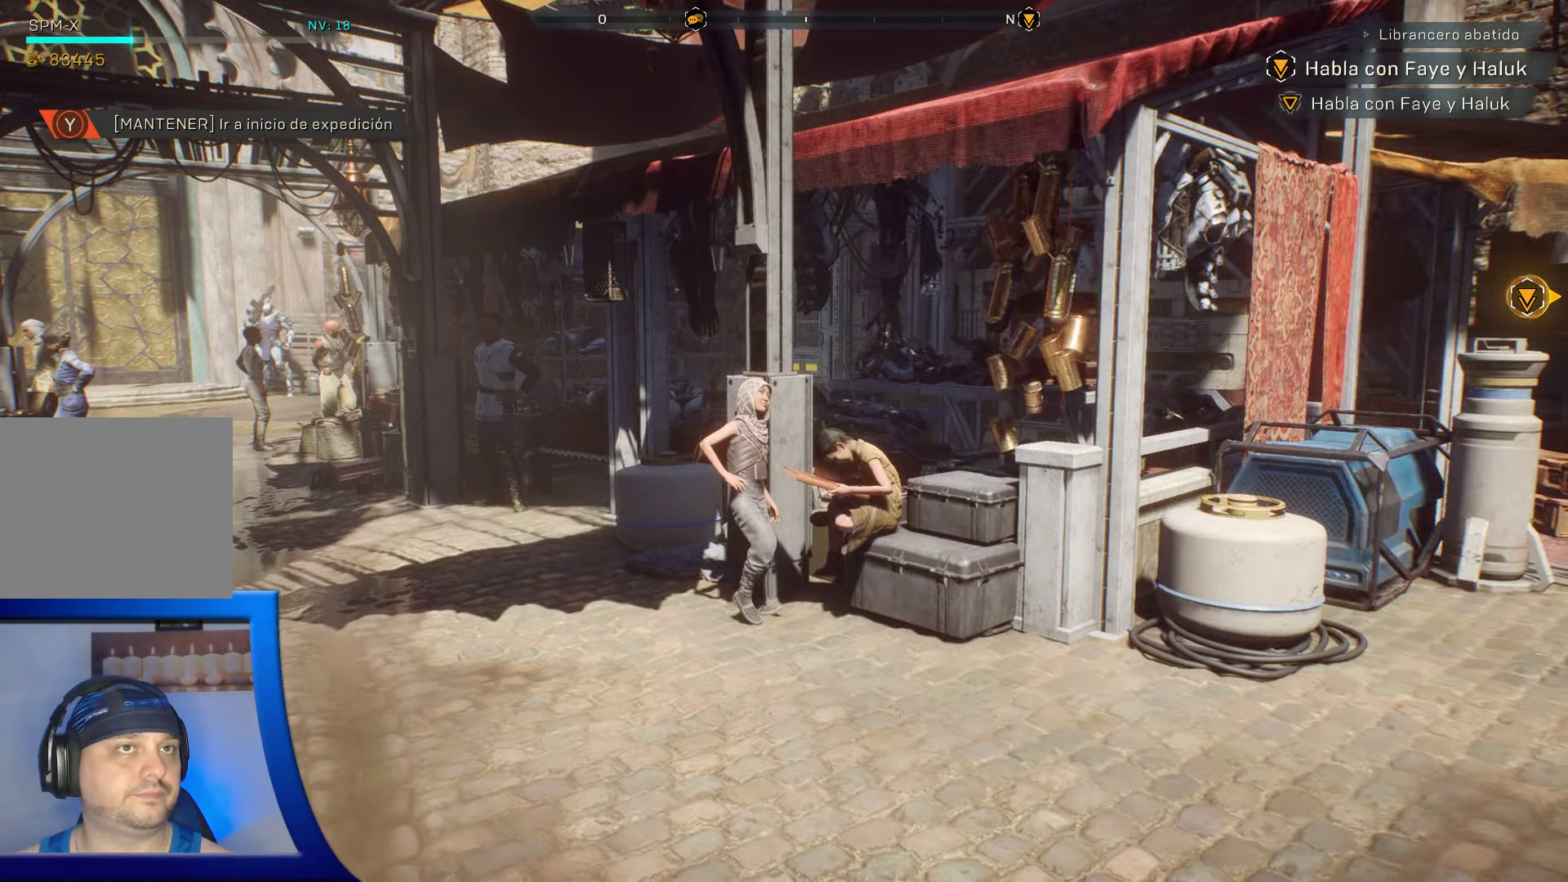
{"buttons": [], "left_stick": "center", "right_stick": "center", "events": []}
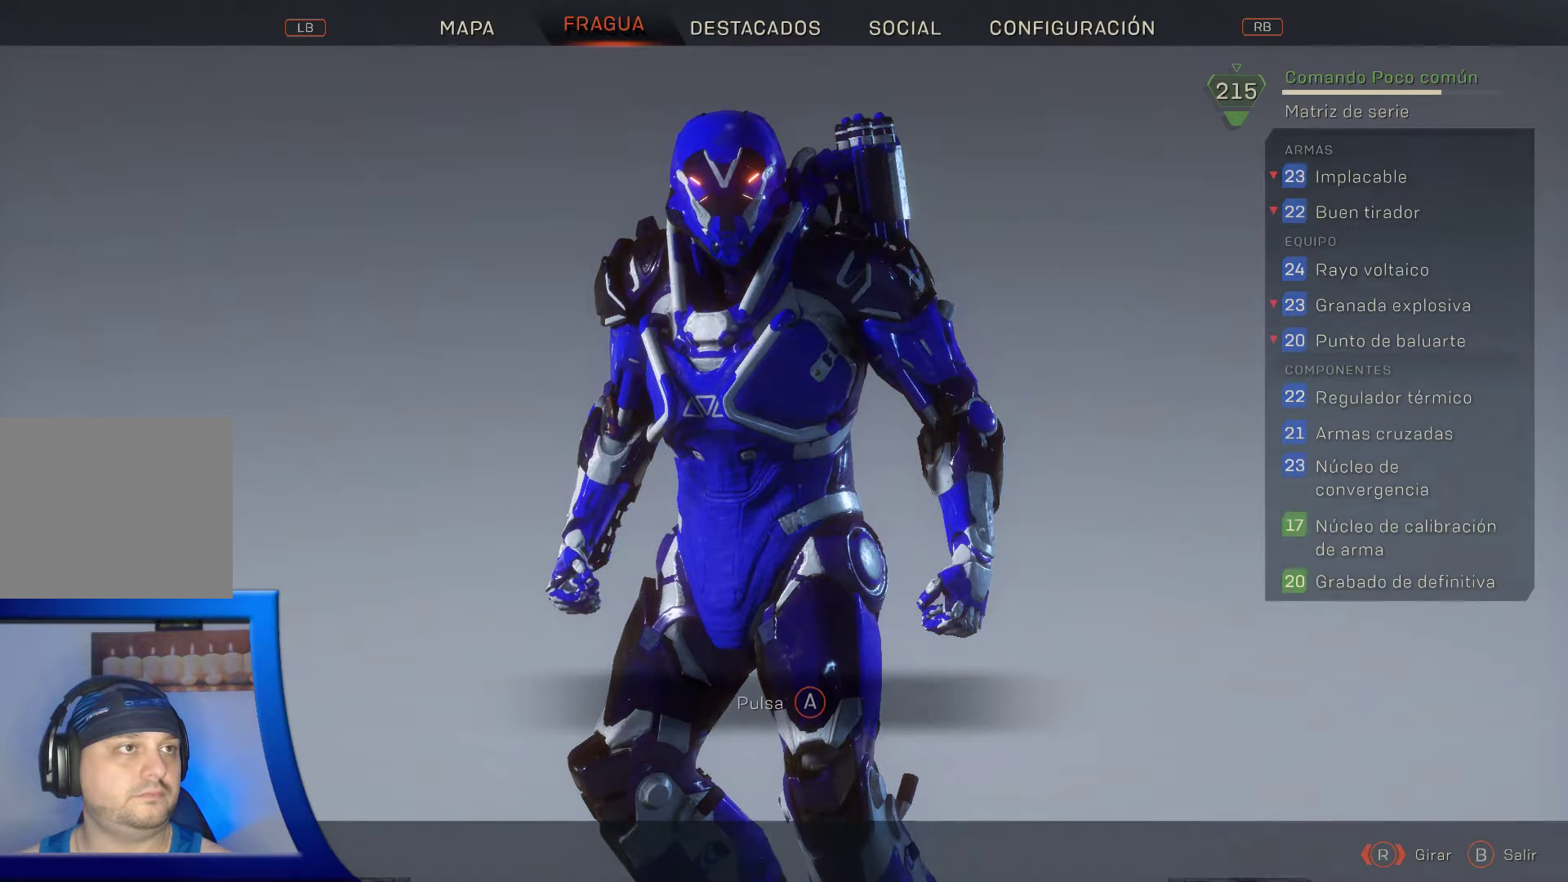
{"buttons": [], "left_stick": "center", "right_stick": "center", "events": []}
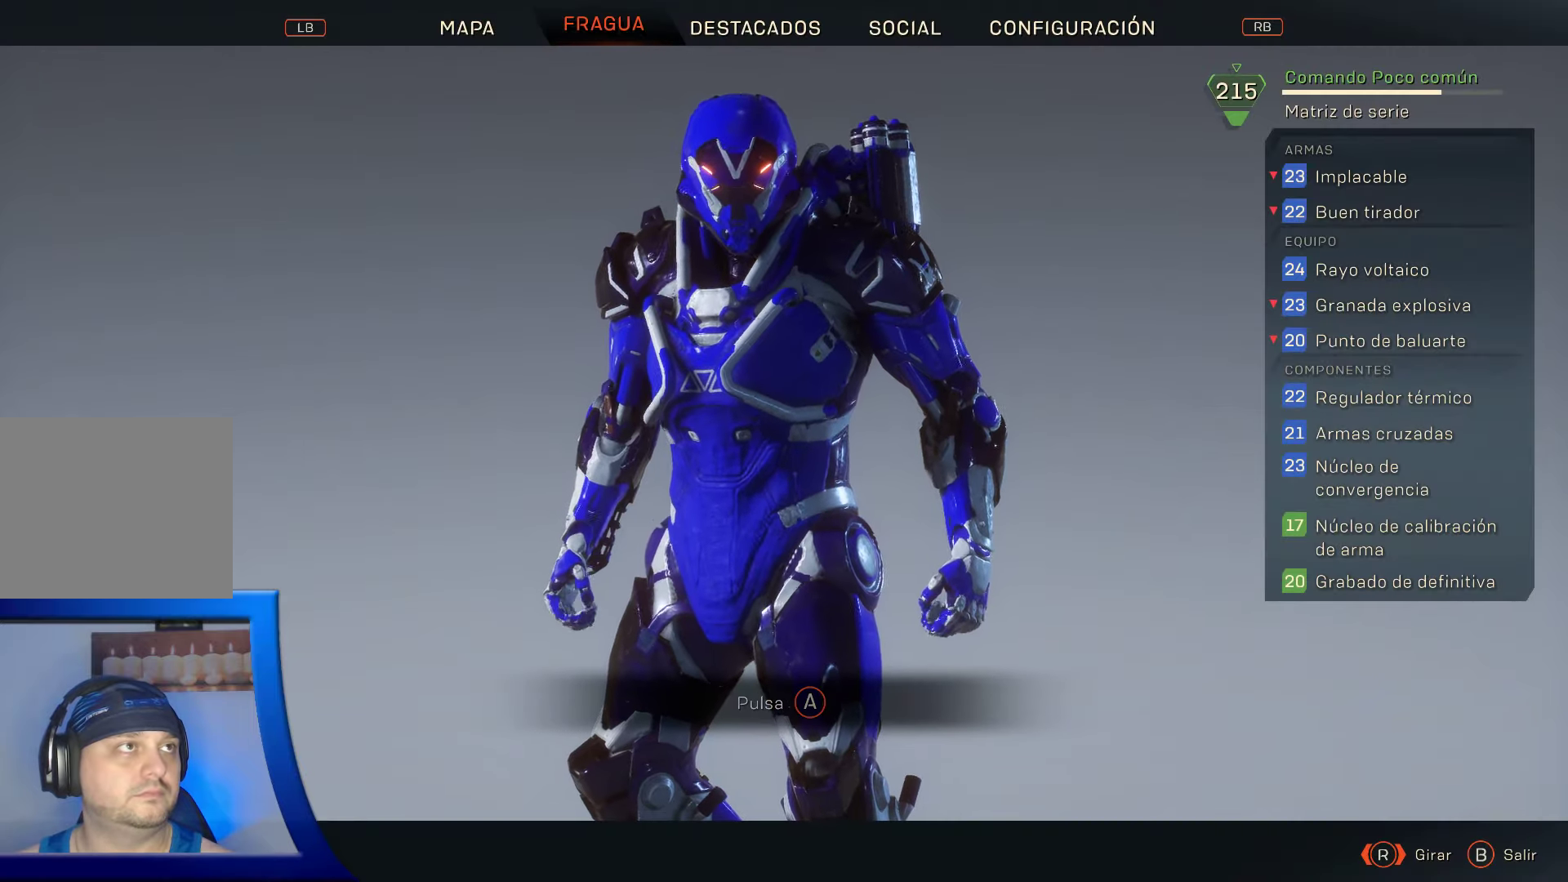
{"buttons": [], "left_stick": "center", "right_stick": "center", "events": []}
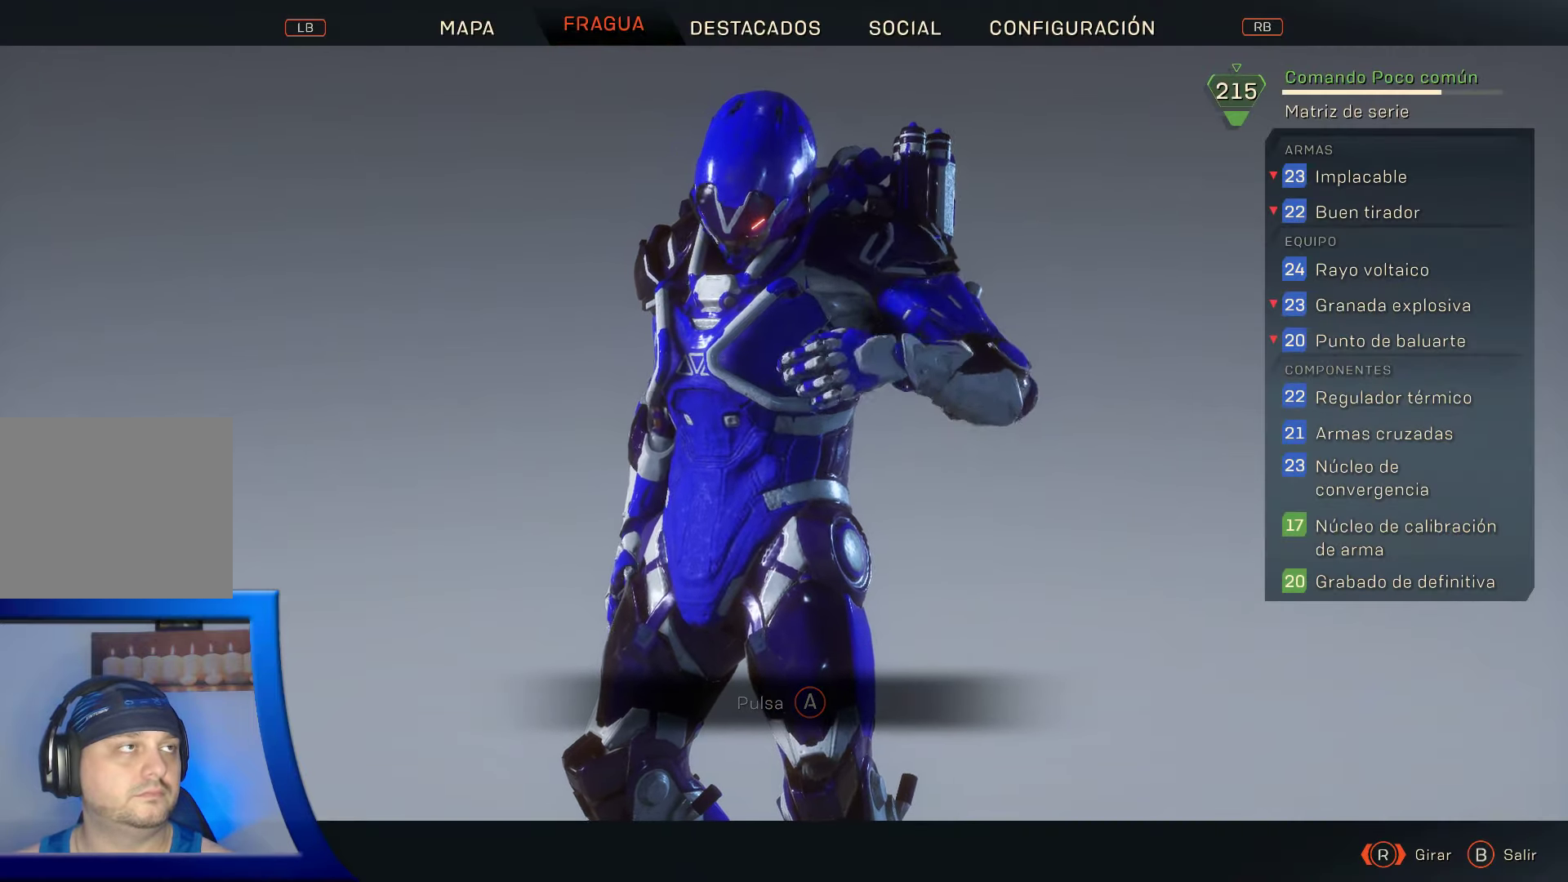
{"buttons": [], "left_stick": "center", "right_stick": "center", "events": [[117, "SELECT", "down"], [183, "SELECT", "up"]]}
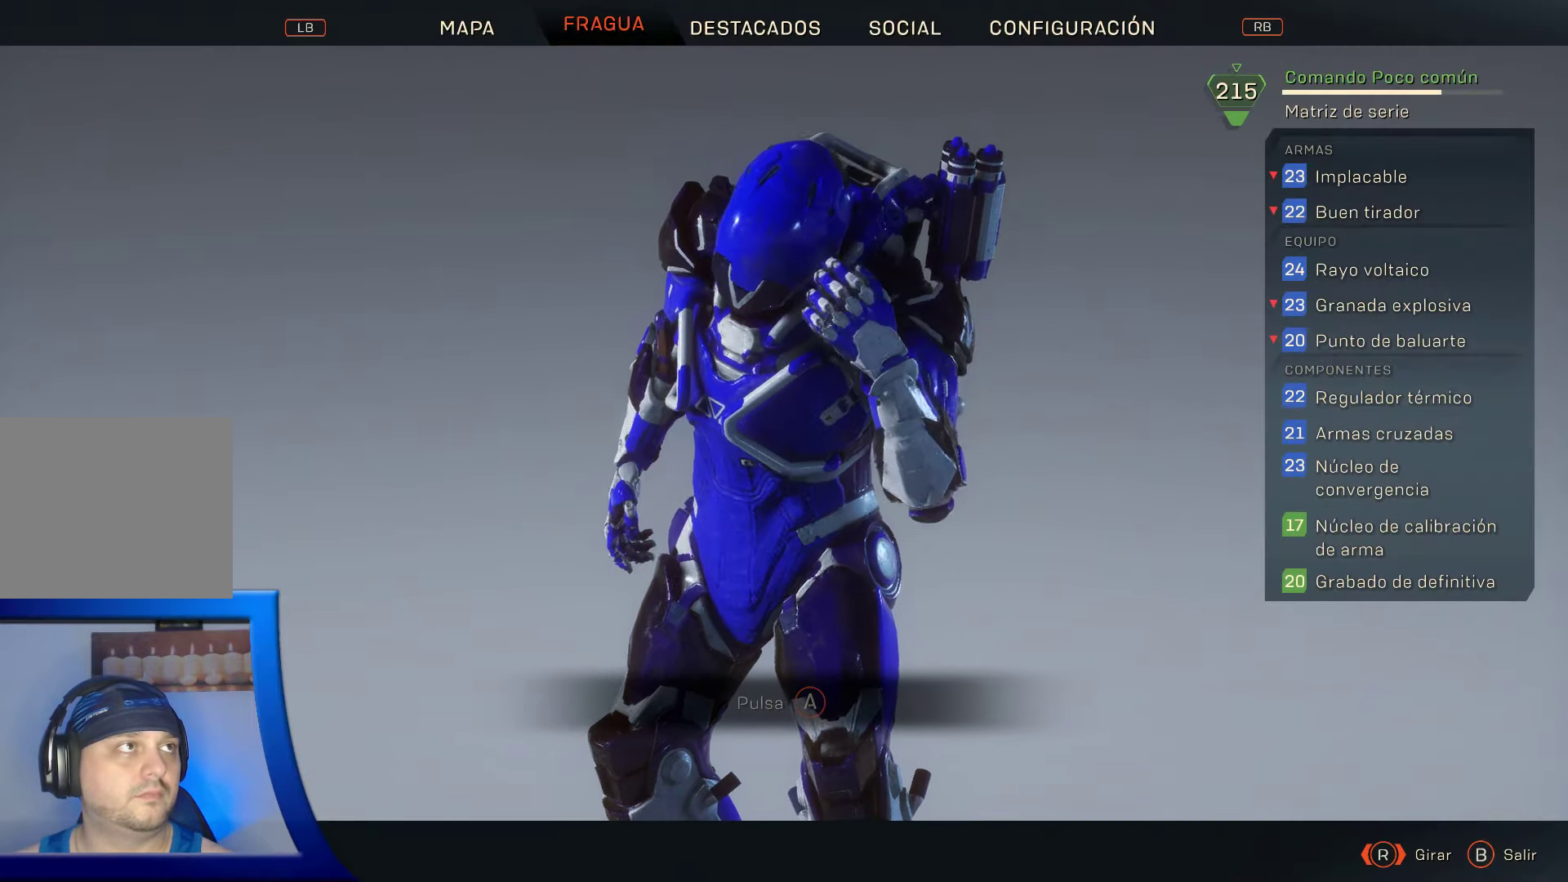
{"buttons": [], "left_stick": "center", "right_stick": "center", "events": []}
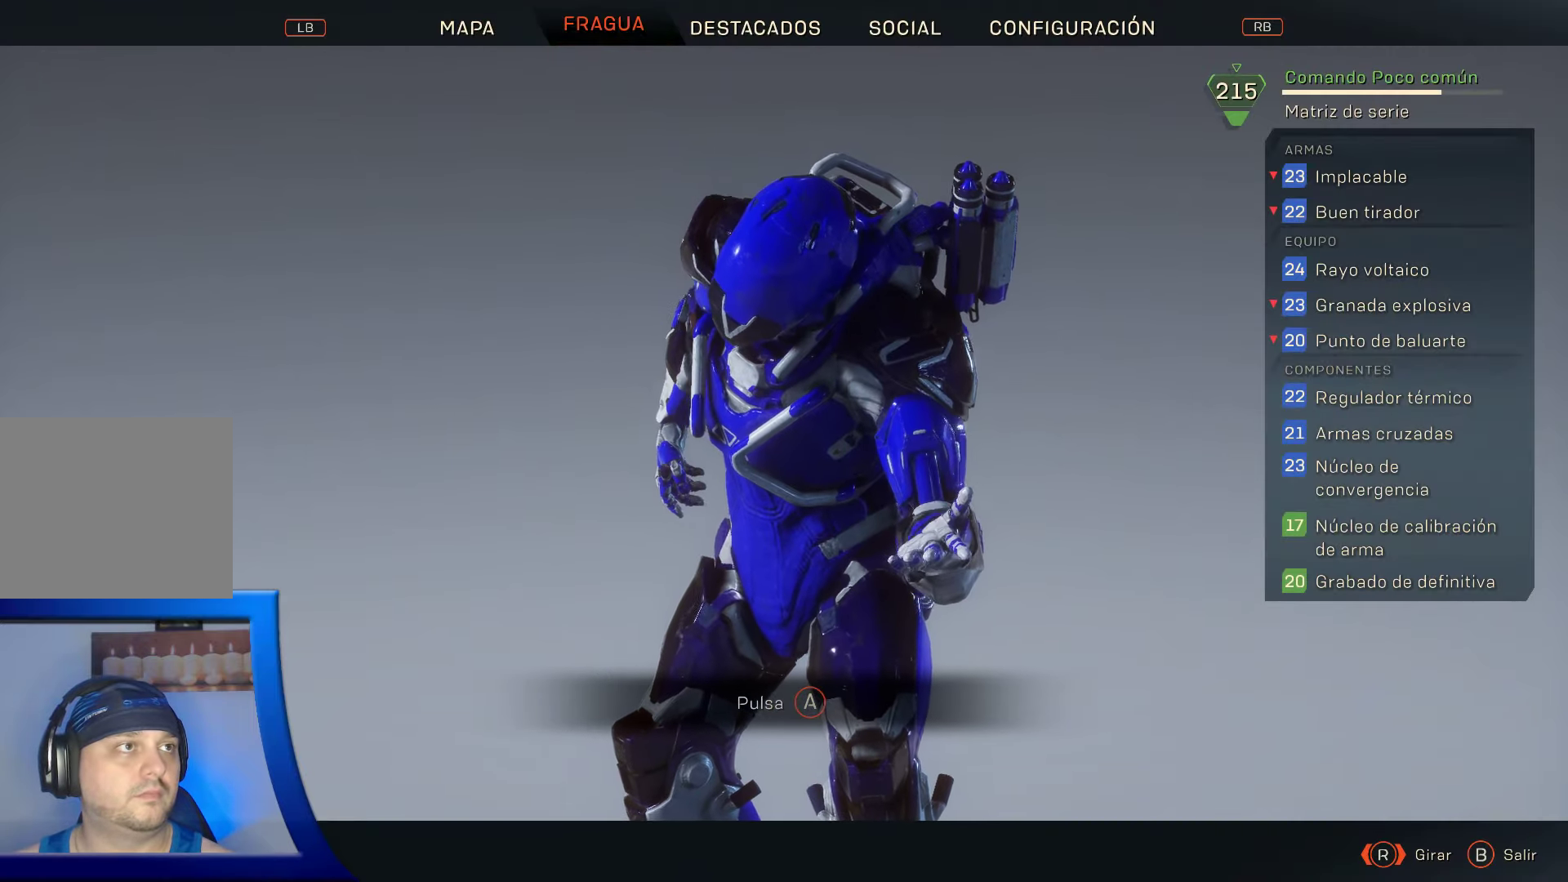
{"buttons": [], "left_stick": "center", "right_stick": "center", "events": []}
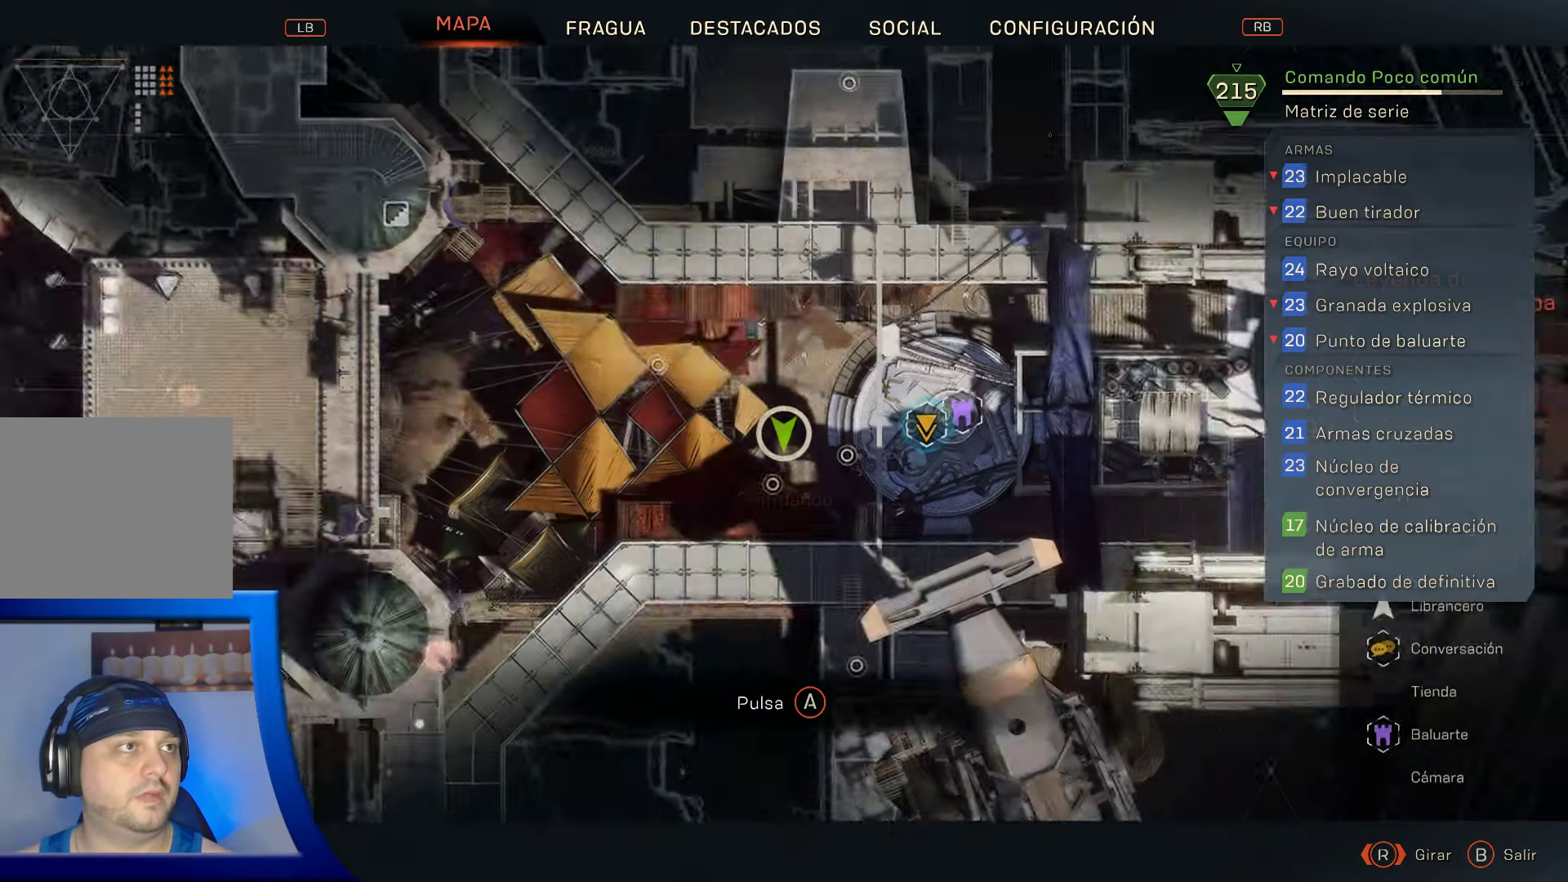
{"buttons": [], "left_stick": "center", "right_stick": "center"}
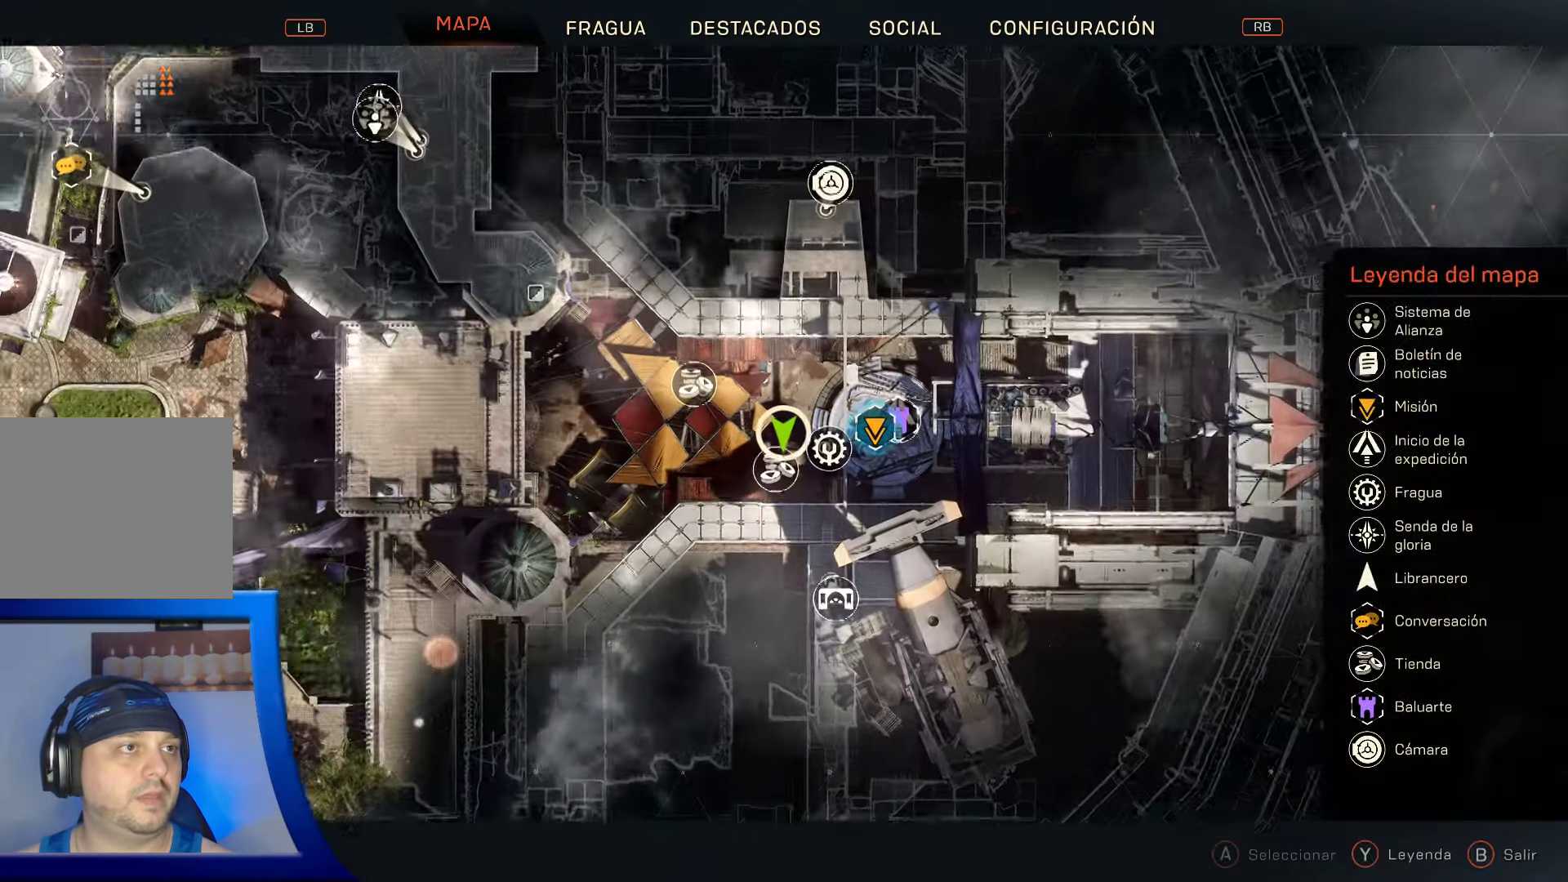
{"buttons": [], "left_stick": "left", "right_stick": "center", "events": [[17, "L2", "down"], [50, "Y", "down"], [67, "Y", "up"], [67, "left_stick", "left"], [117, "L1", "down"], [267, "L1", "up"], [283, "L2", "up"]]}